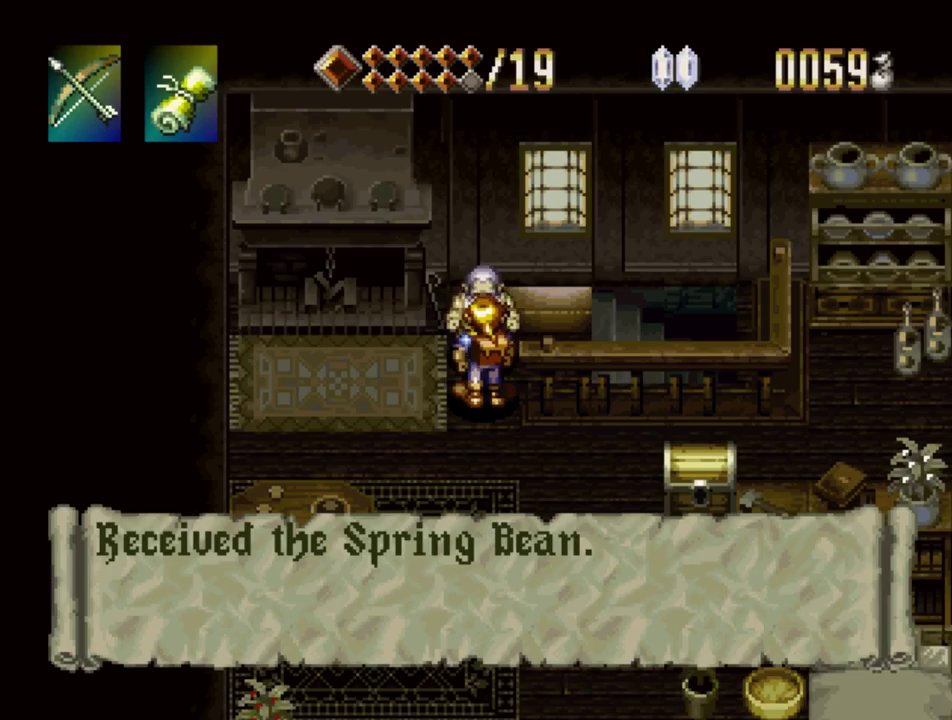
Gameplay with a controller (PlayStation layout); each line is a JSON object with the inputs held at the frame after it. "events" lists button and stick changes between this image and that frame as [ms after this image, input, new state], when the widget could be followed in between. Not read: L3 R3.
{"buttons": ["SQUARE"], "events": []}
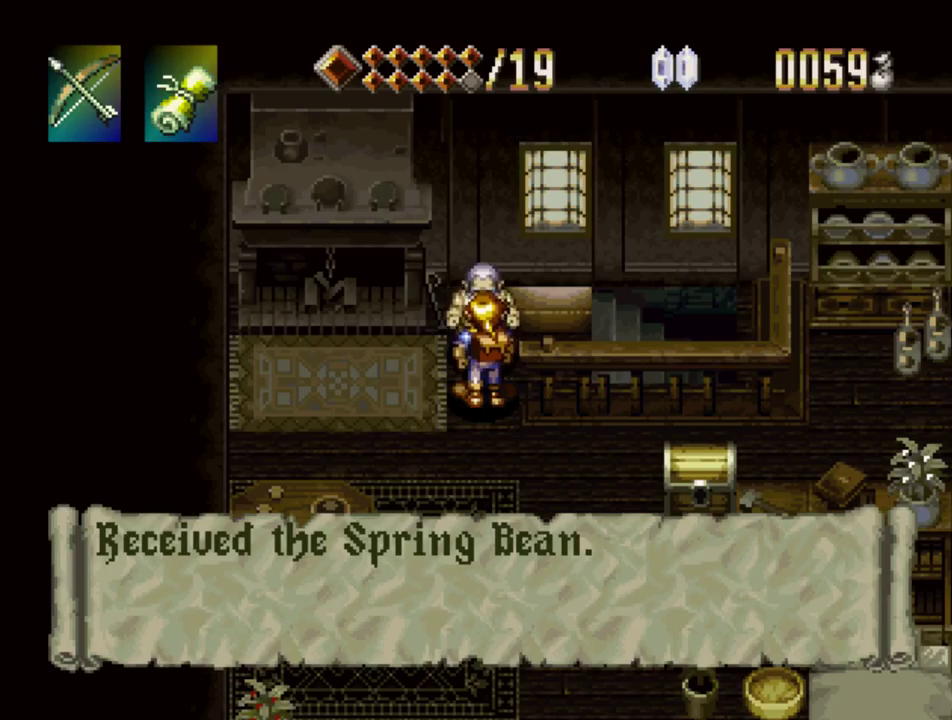
{"buttons": ["SQUARE"], "events": []}
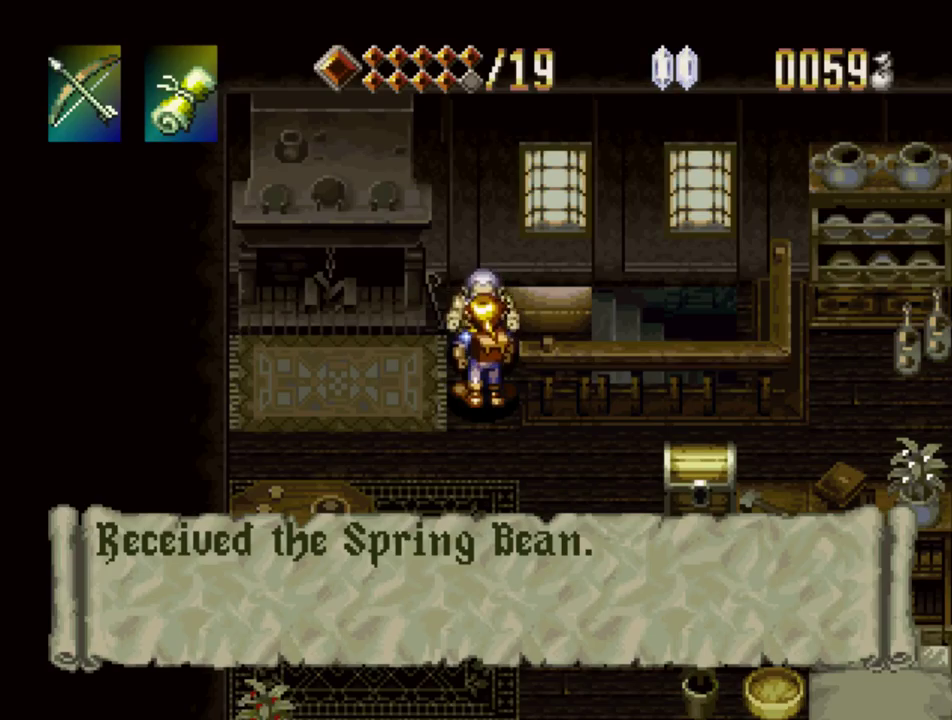
{"buttons": ["SQUARE"], "events": []}
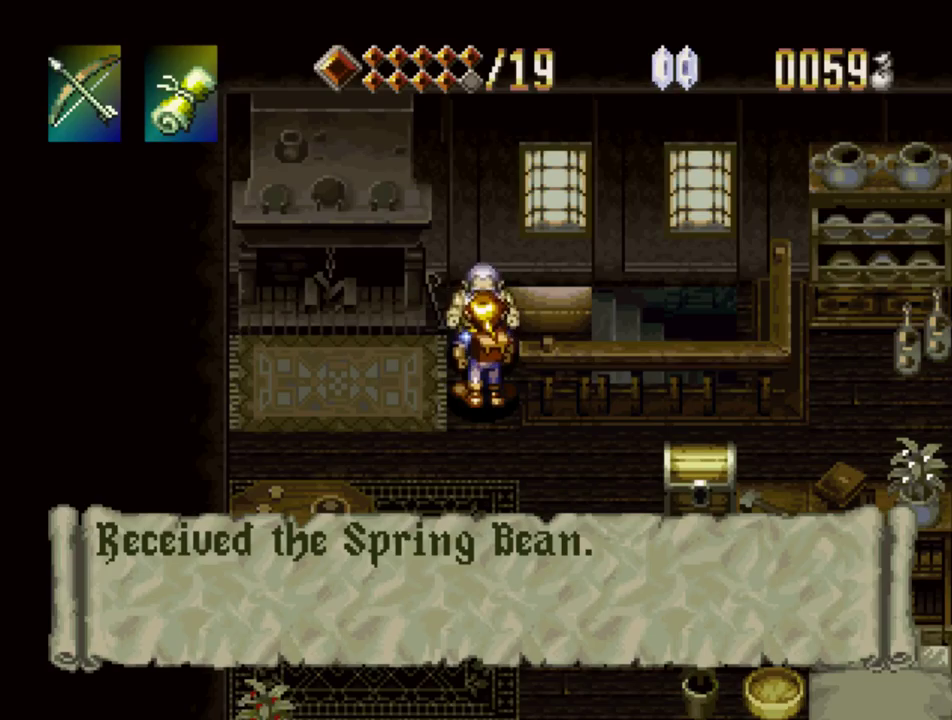
{"buttons": ["SQUARE"], "events": []}
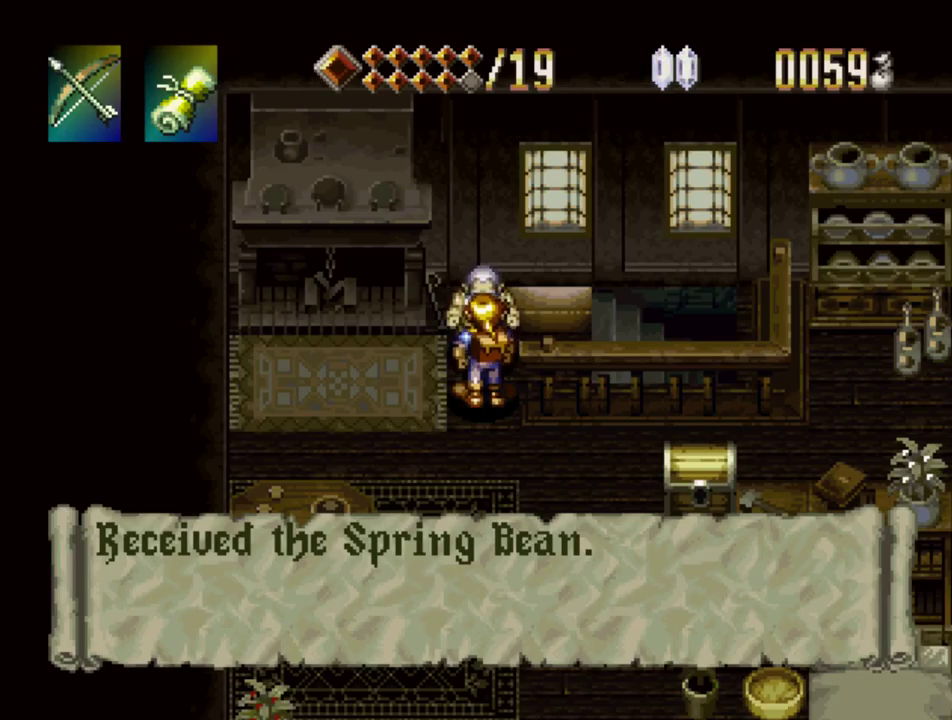
{"buttons": ["SQUARE"], "events": []}
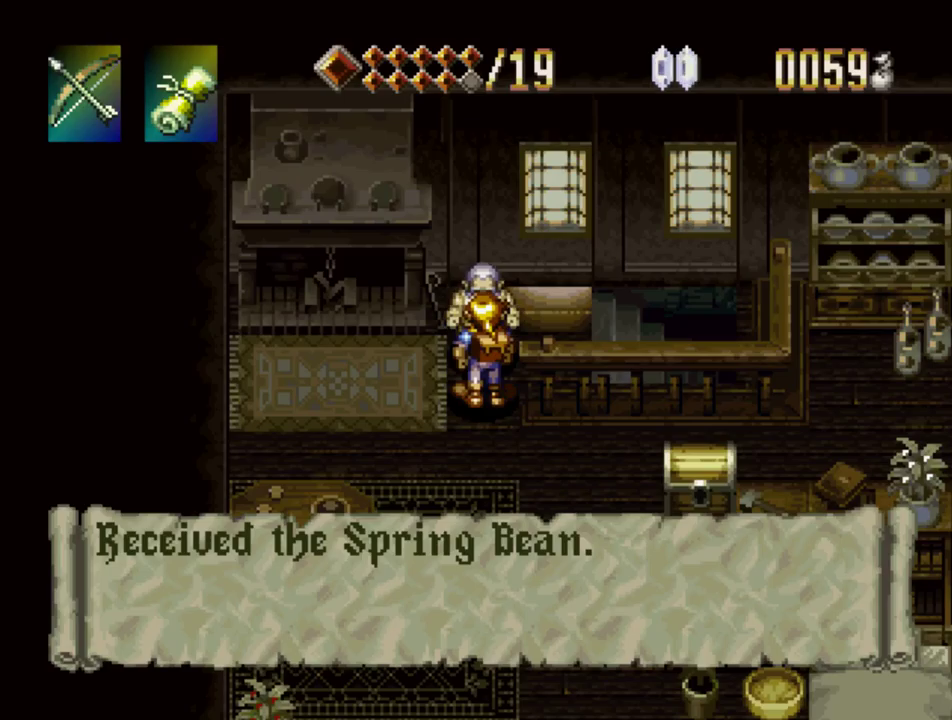
{"buttons": ["SQUARE"], "events": []}
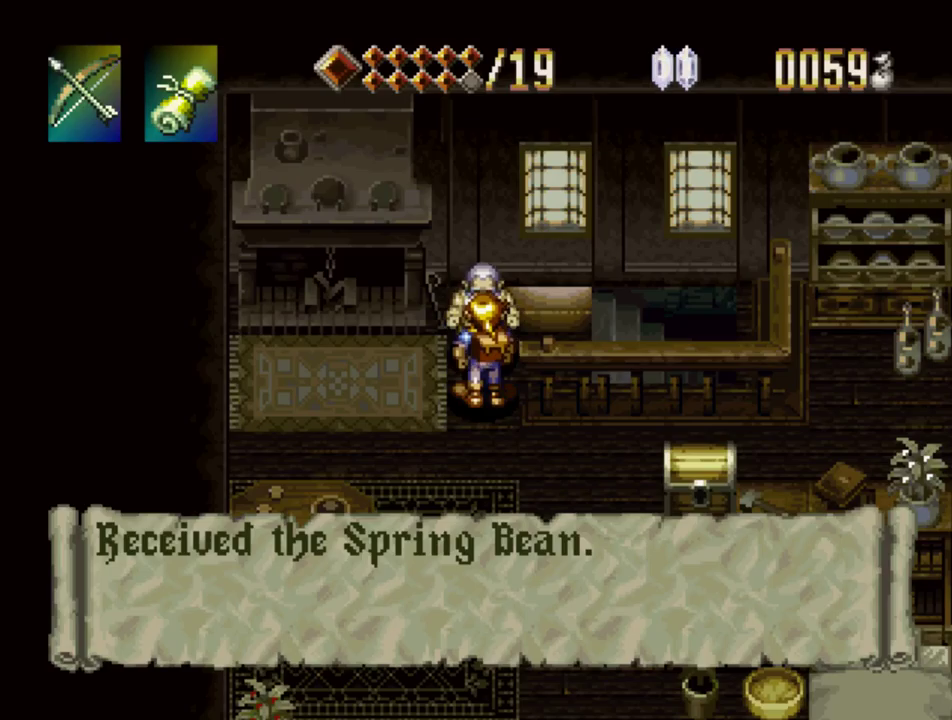
{"buttons": ["SQUARE"], "events": []}
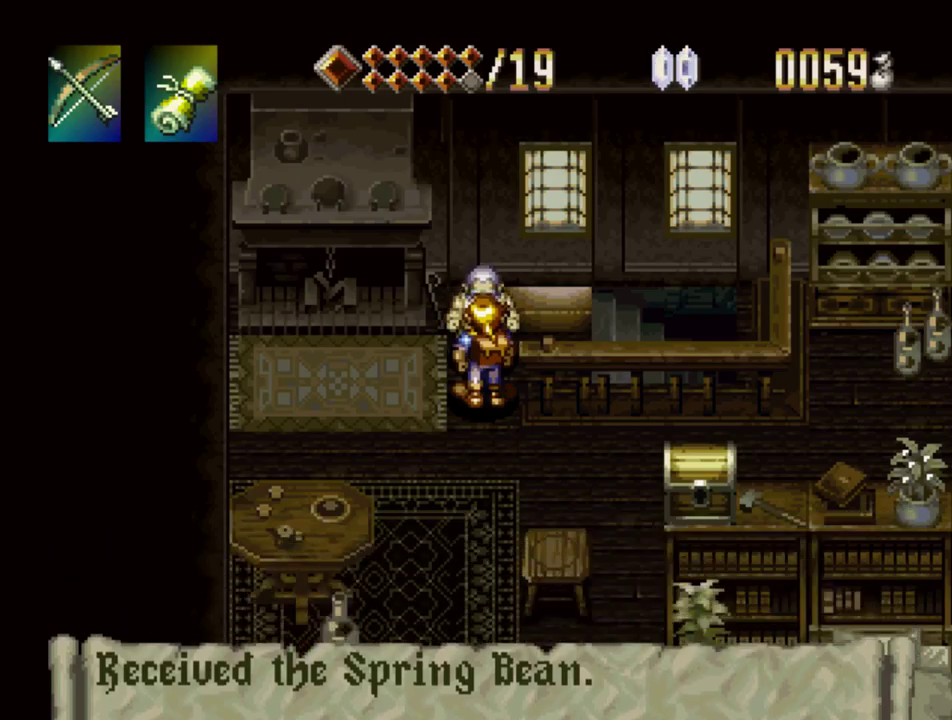
{"buttons": ["SQUARE"], "events": []}
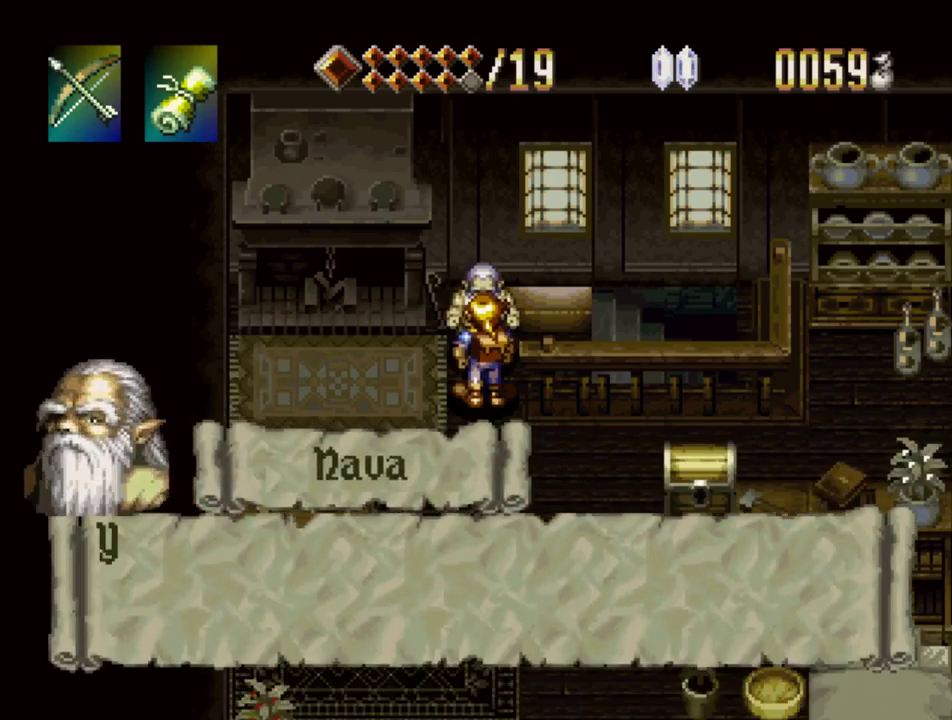
{"buttons": ["SQUARE"], "events": []}
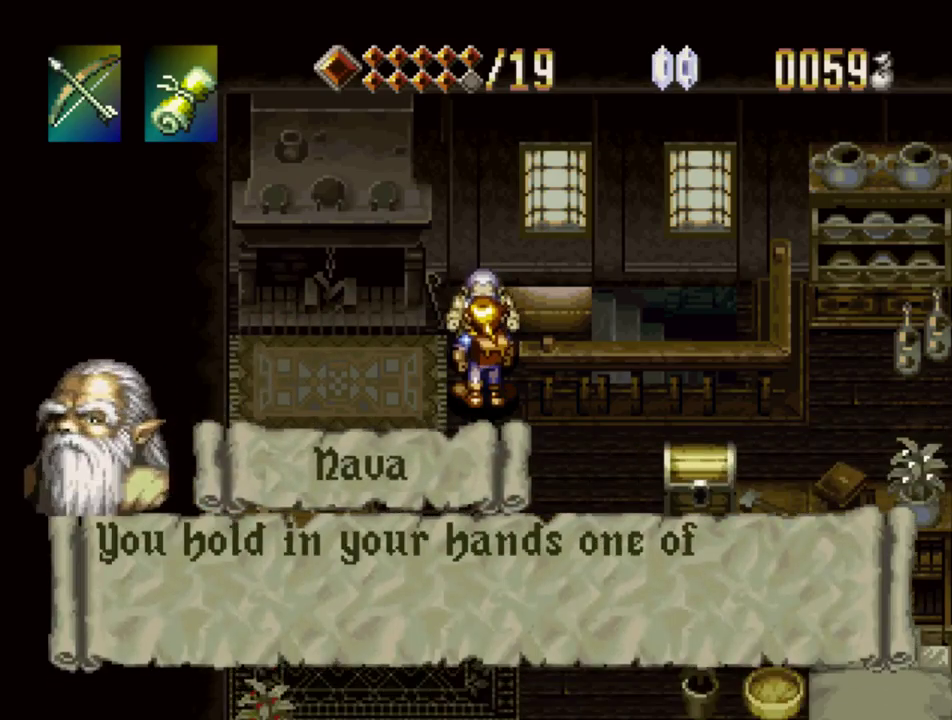
{"buttons": ["SQUARE"], "events": []}
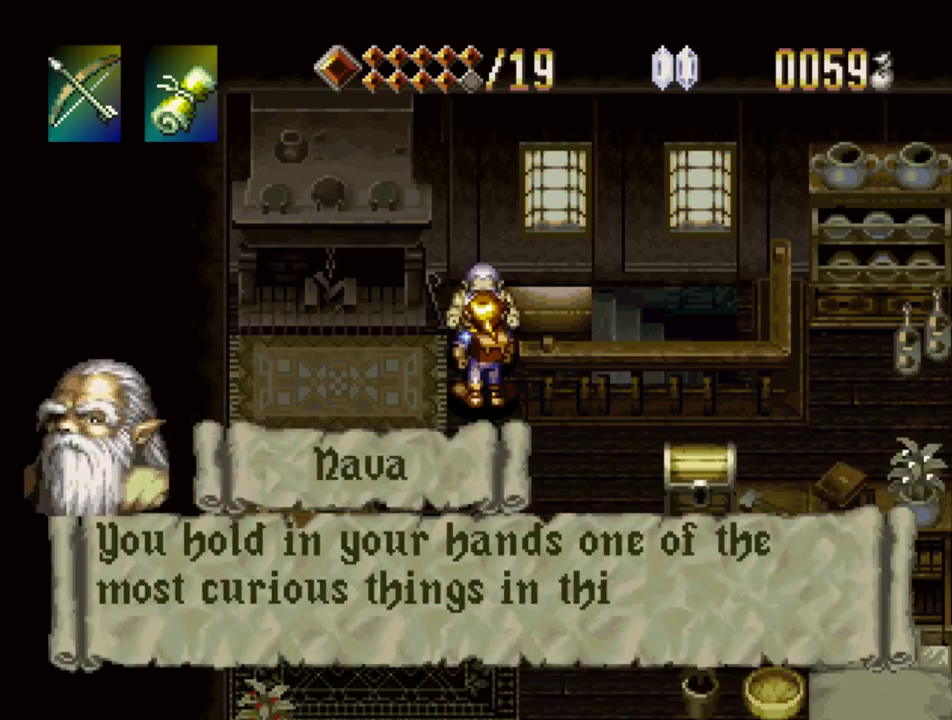
{"buttons": ["SQUARE"], "events": []}
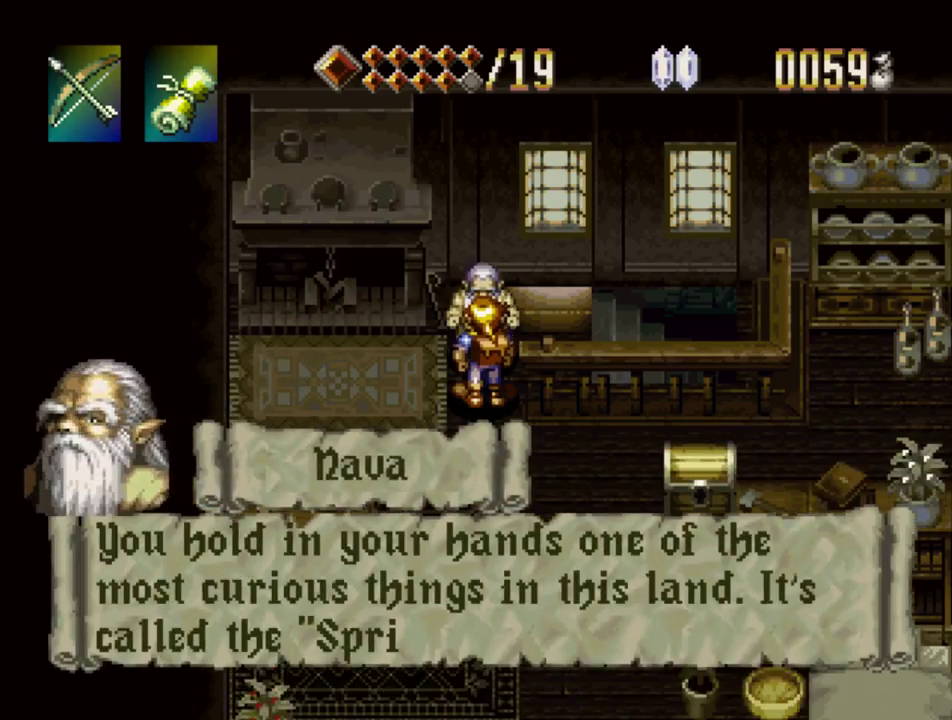
{"buttons": [], "events": [[67, "SQUARE", "up"], [117, "SQUARE", "down"], [467, "SQUARE", "up"]]}
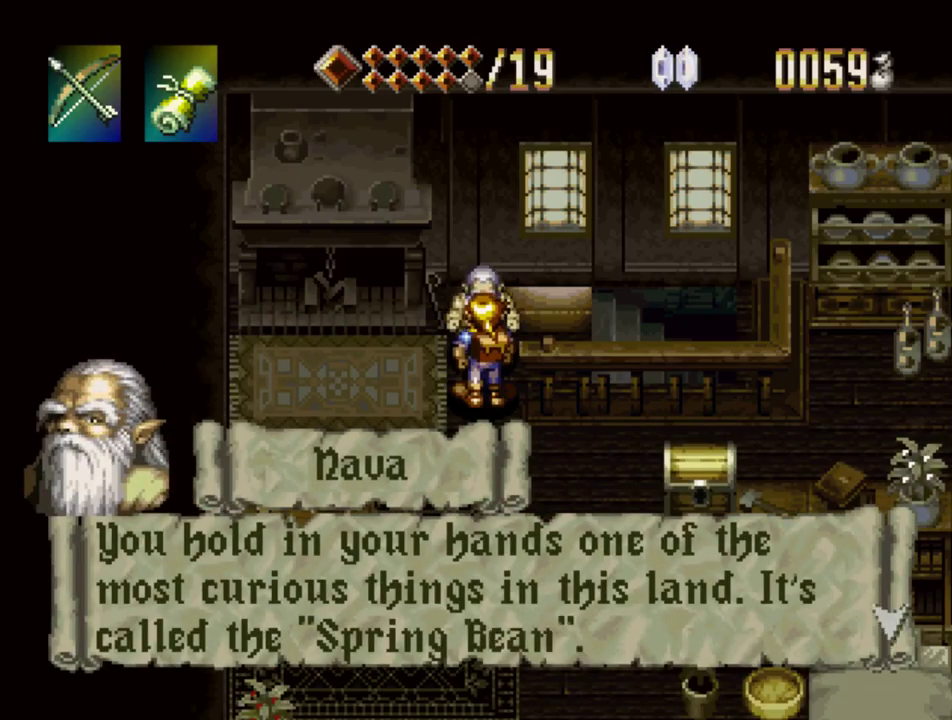
{"buttons": ["SQUARE"], "events": [[17, "SQUARE", "down"]]}
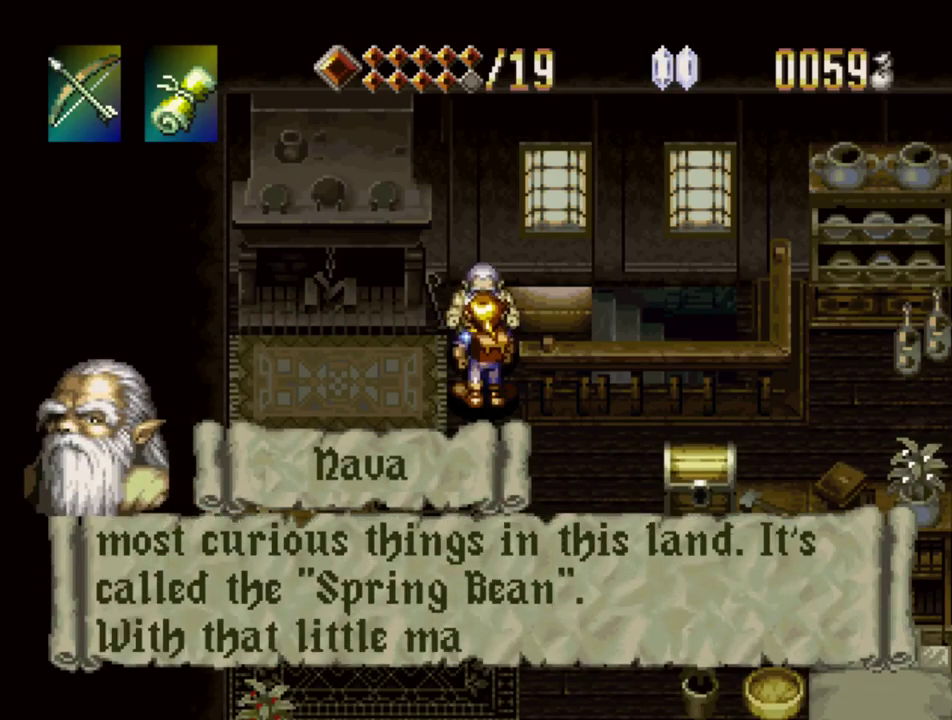
{"buttons": ["SQUARE"], "events": []}
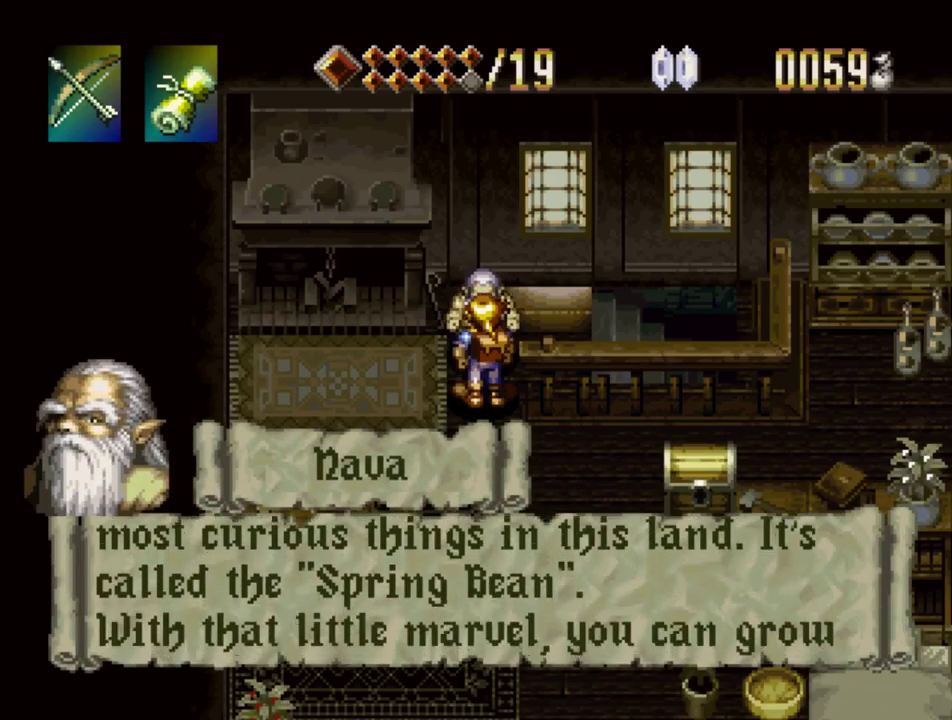
{"buttons": ["SQUARE"], "events": [[200, "SQUARE", "up"], [250, "SQUARE", "down"]]}
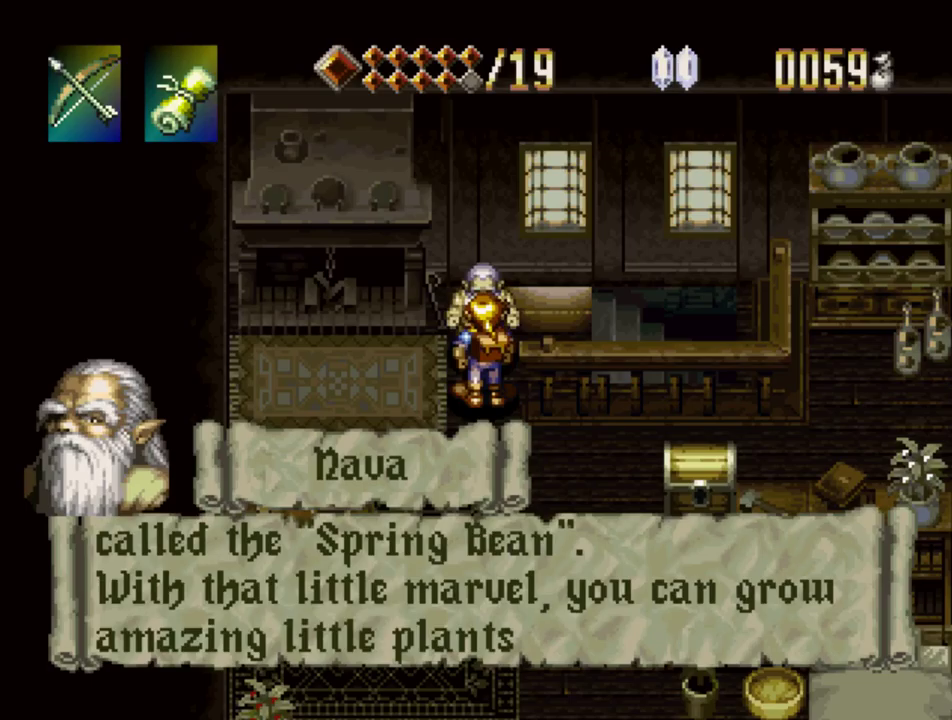
{"buttons": ["SQUARE"], "events": [[167, "SQUARE", "up"], [217, "SQUARE", "down"]]}
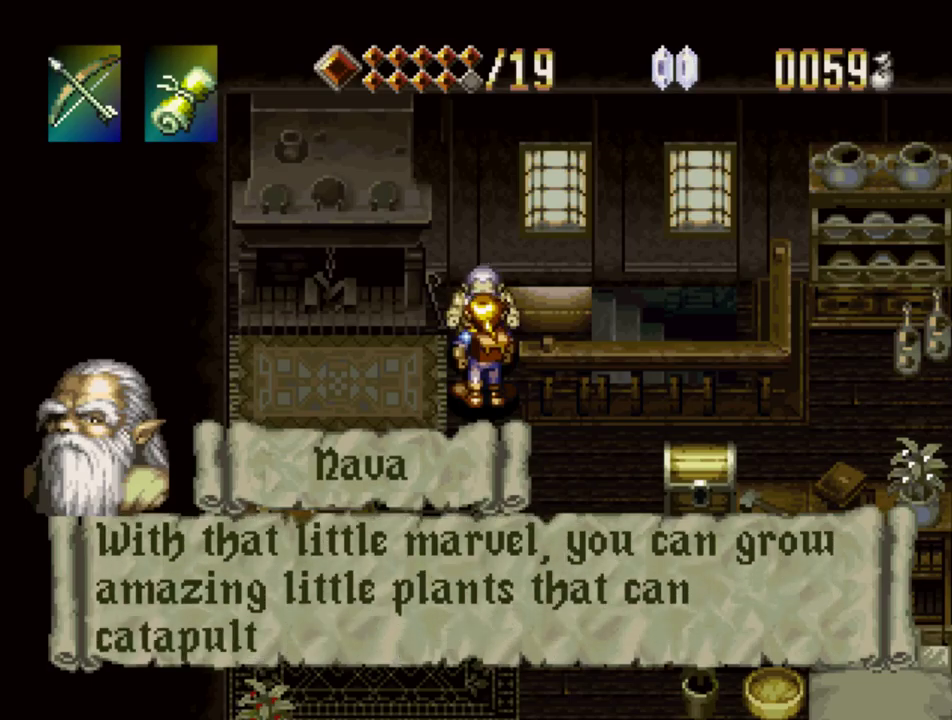
{"buttons": ["SQUARE"], "events": []}
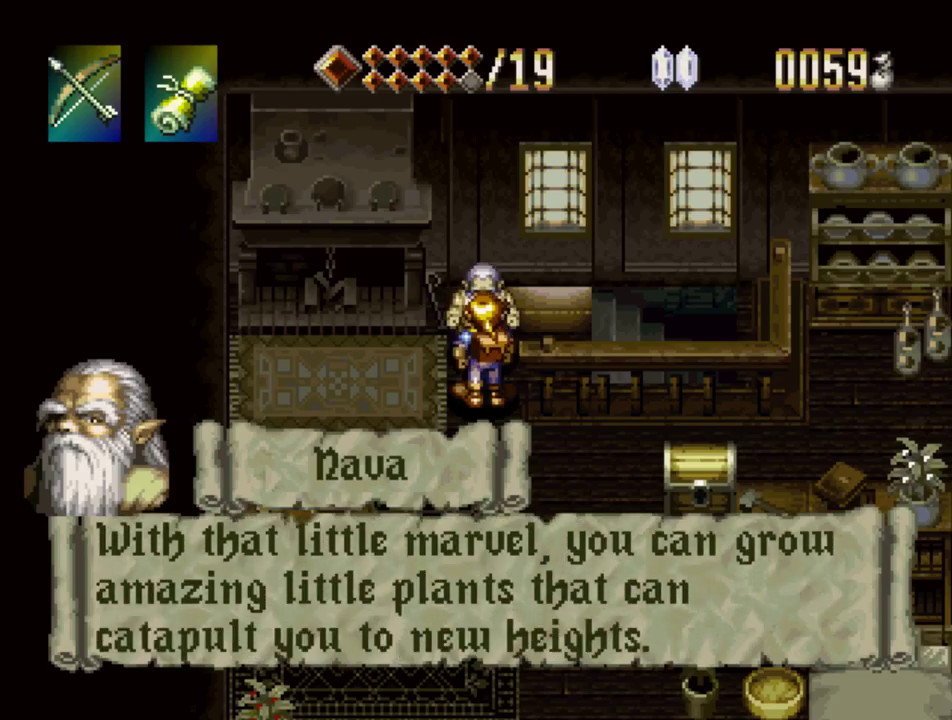
{"buttons": ["SQUARE"], "events": [[34, "SQUARE", "up"], [84, "SQUARE", "down"]]}
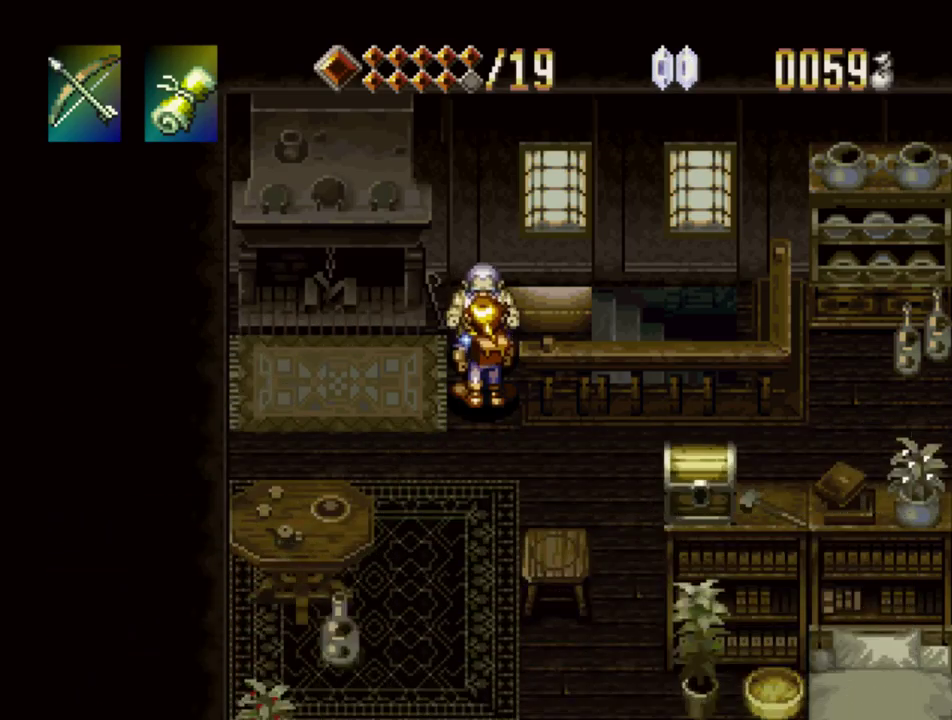
{"buttons": ["TRIANGLE", "DPAD_DOWN"], "events": [[100, "SQUARE", "up"], [117, "DPAD_DOWN", "down"], [150, "TRIANGLE", "down"]]}
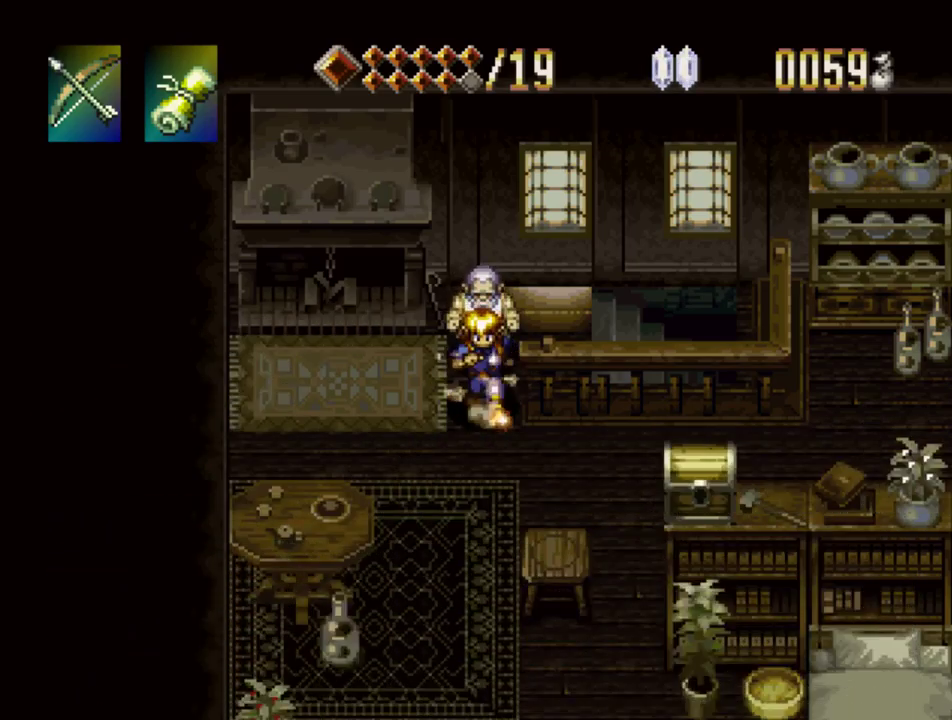
{"buttons": ["TRIANGLE", "DPAD_DOWN"], "events": []}
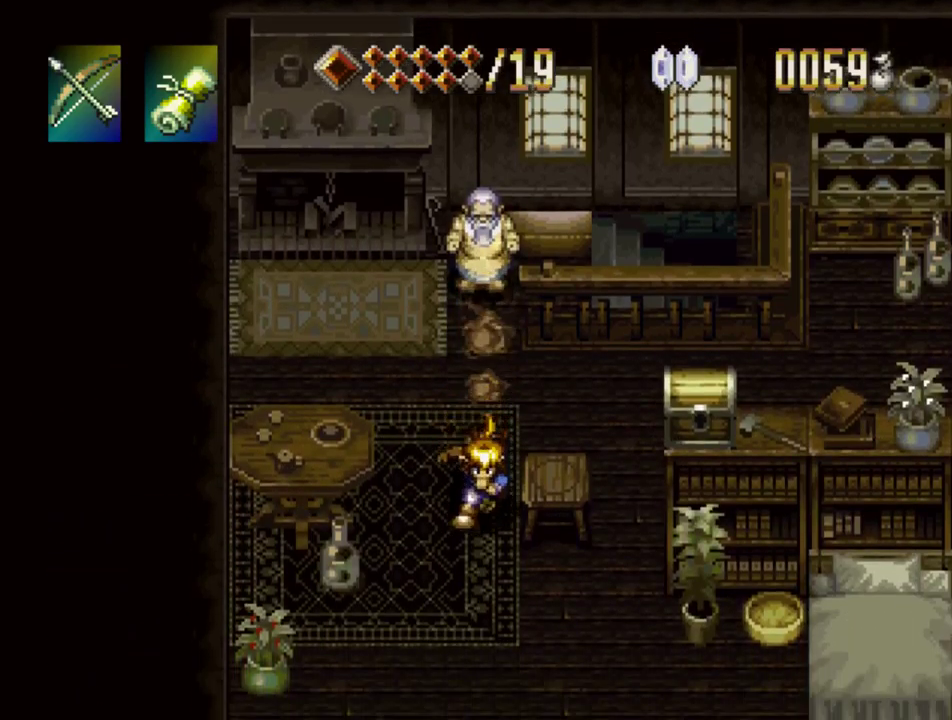
{"buttons": ["TRIANGLE"], "events": [[434, "DPAD_DOWN", "up"]]}
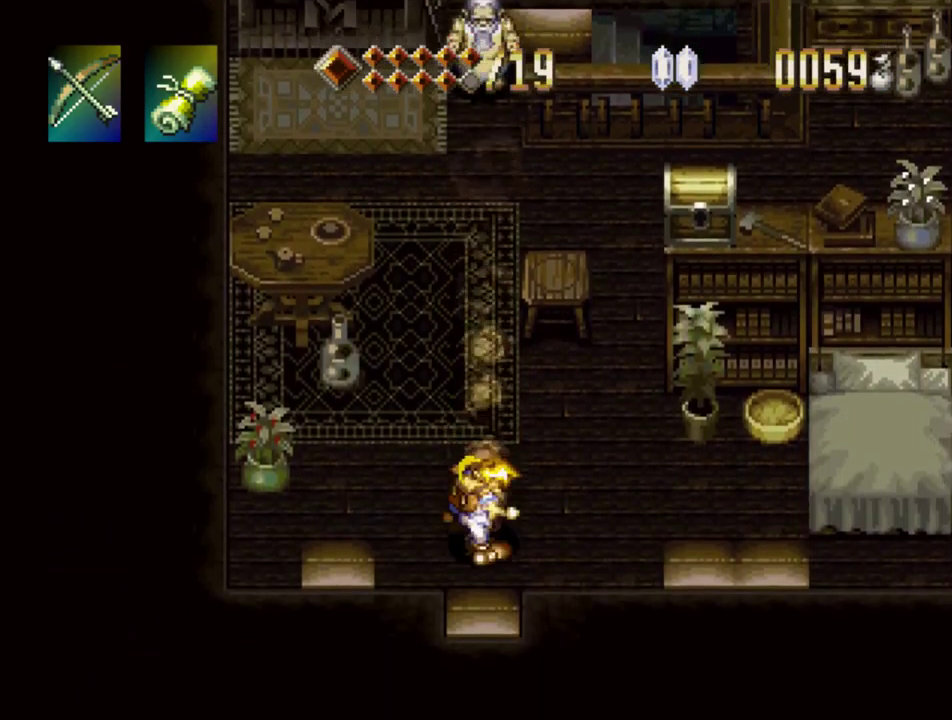
{"buttons": ["DPAD_DOWN"], "events": [[134, "TRIANGLE", "up"], [184, "DPAD_DOWN", "down"]]}
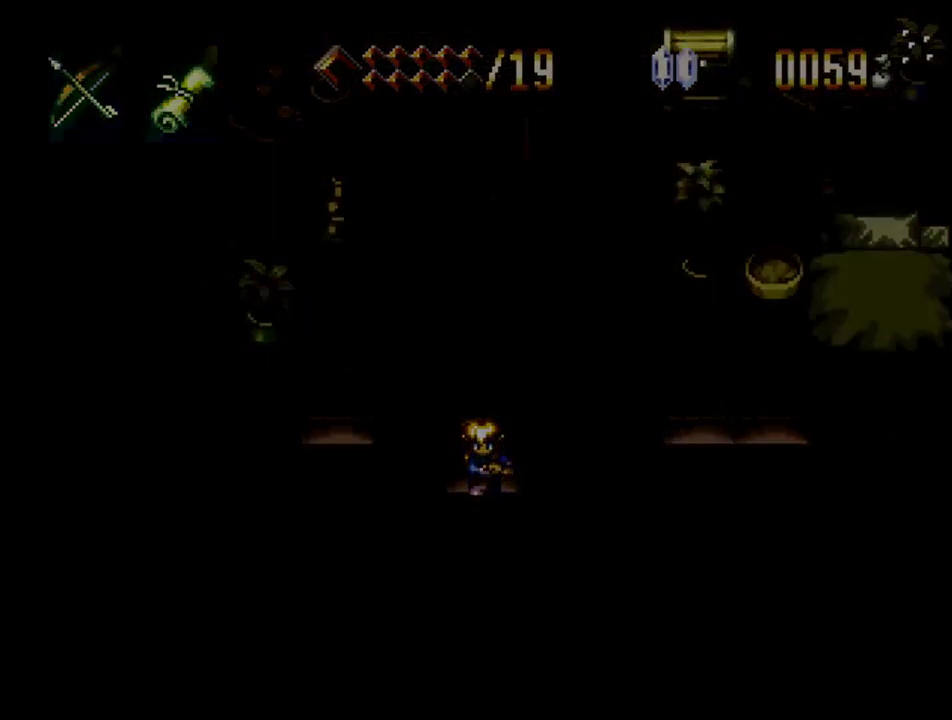
{"buttons": [], "events": [[117, "DPAD_DOWN", "up"]]}
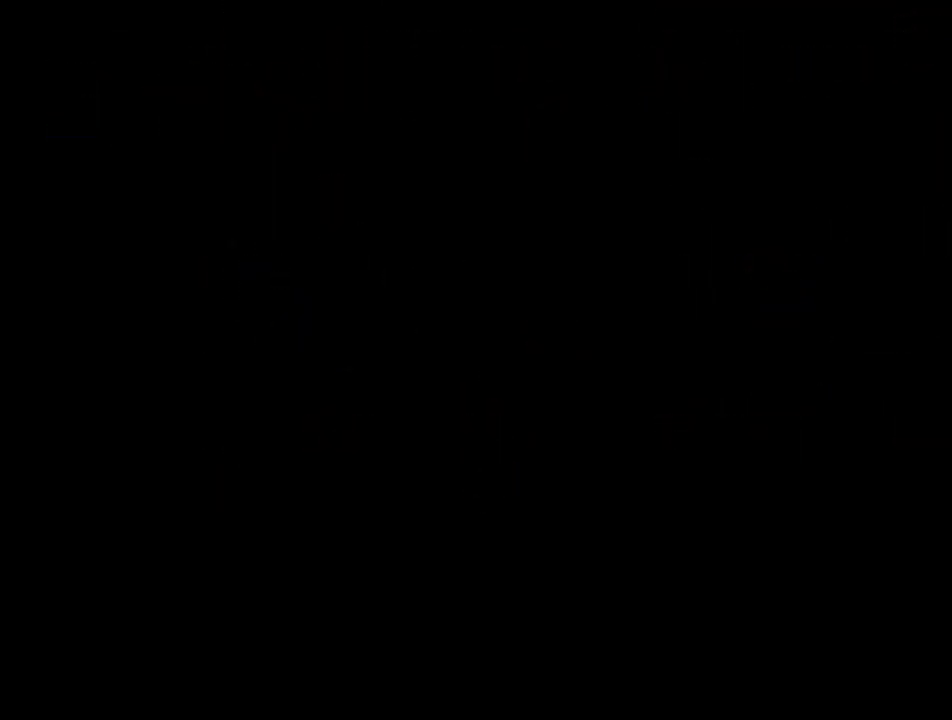
{"buttons": [], "events": []}
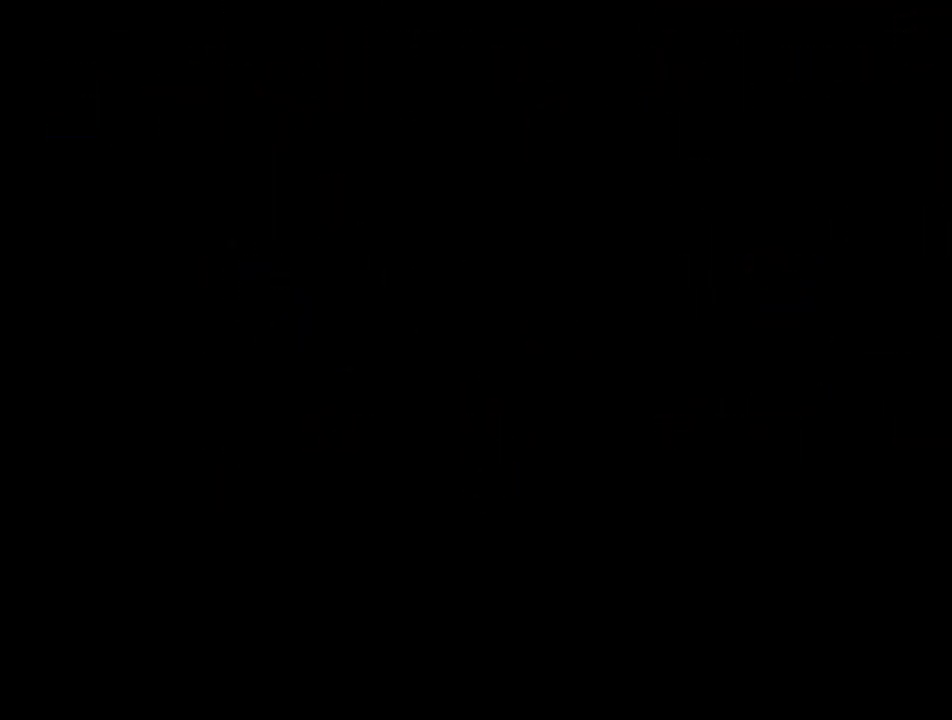
{"buttons": [], "events": []}
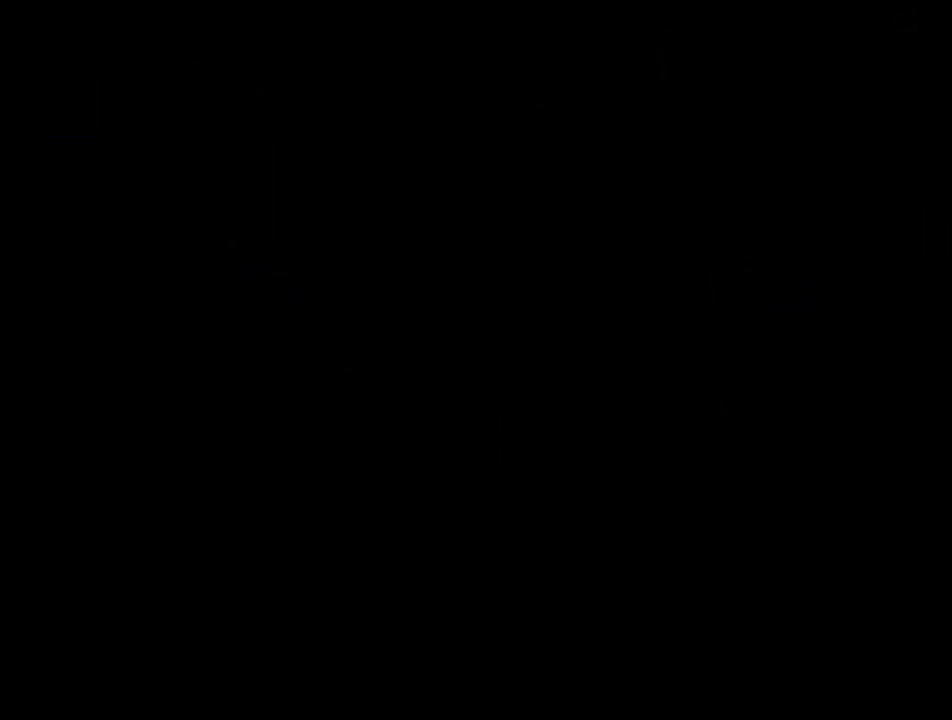
{"buttons": [], "events": []}
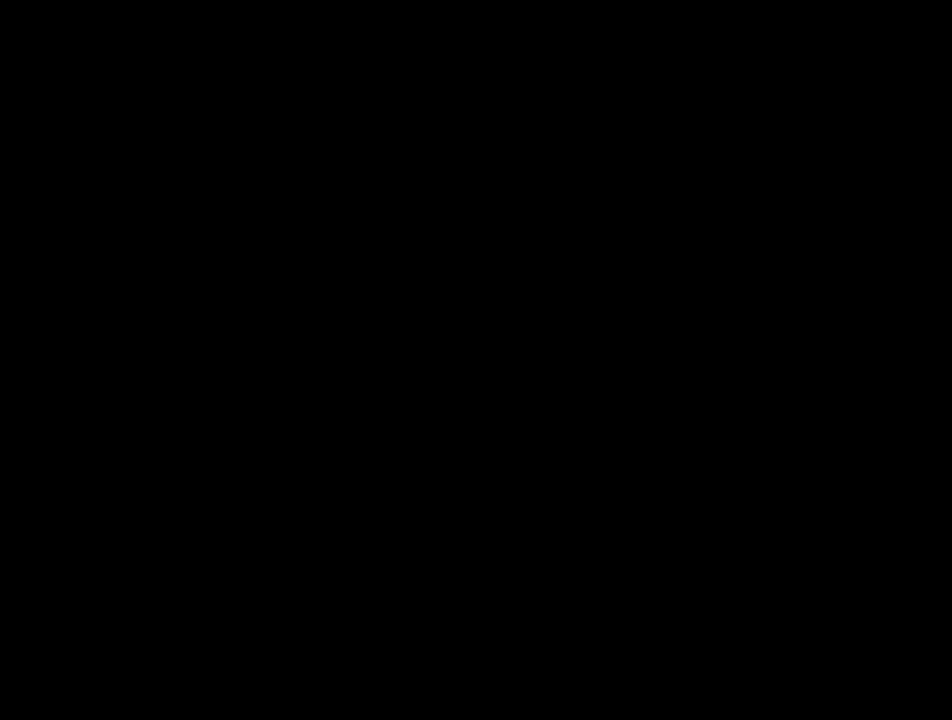
{"buttons": [], "events": []}
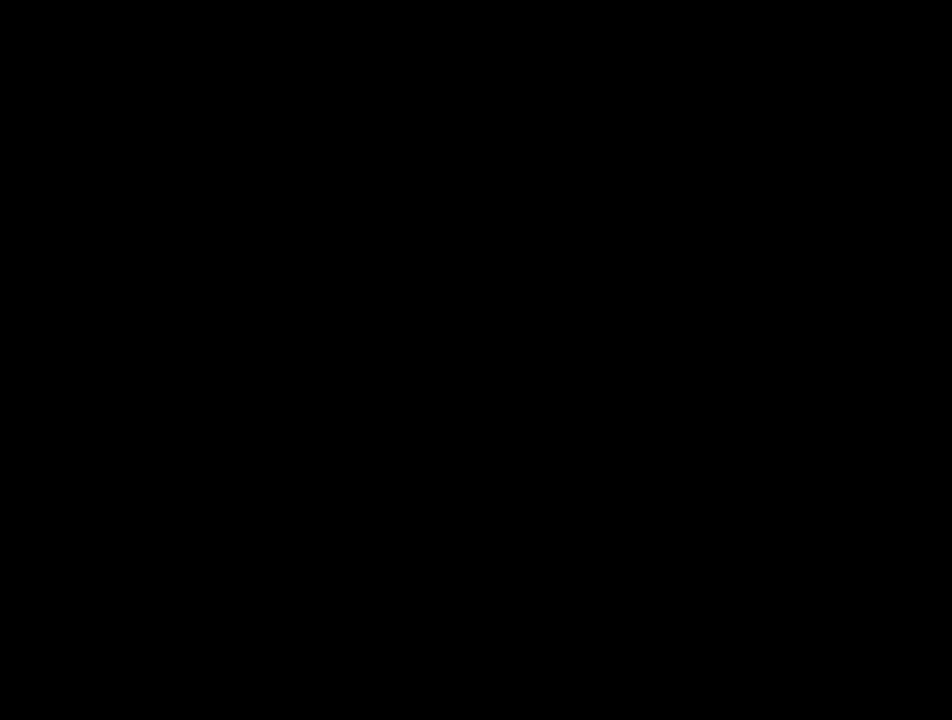
{"buttons": [], "events": []}
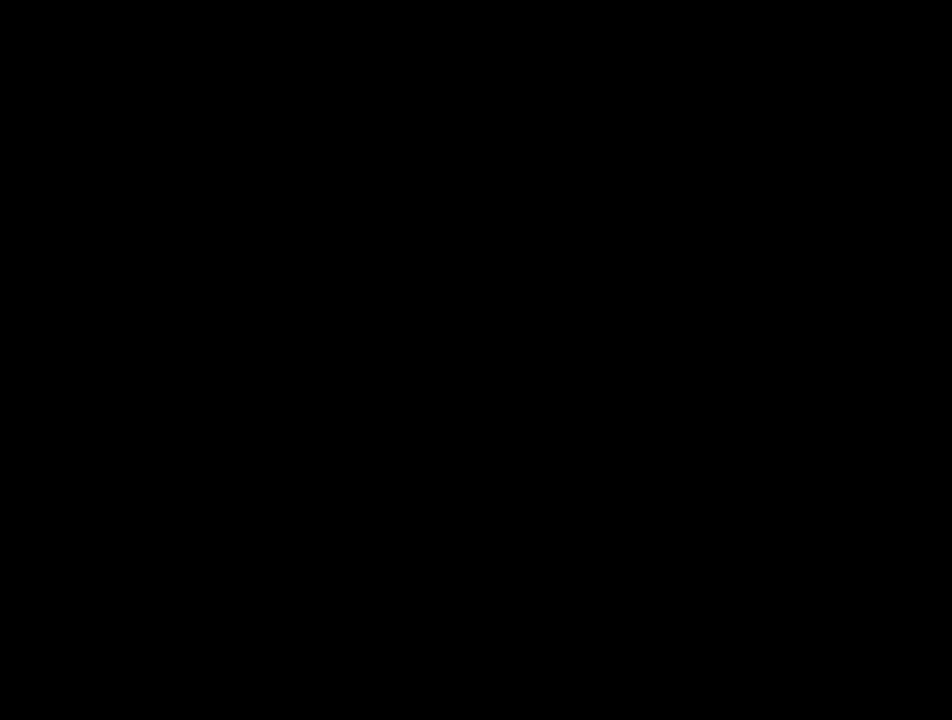
{"buttons": [], "events": []}
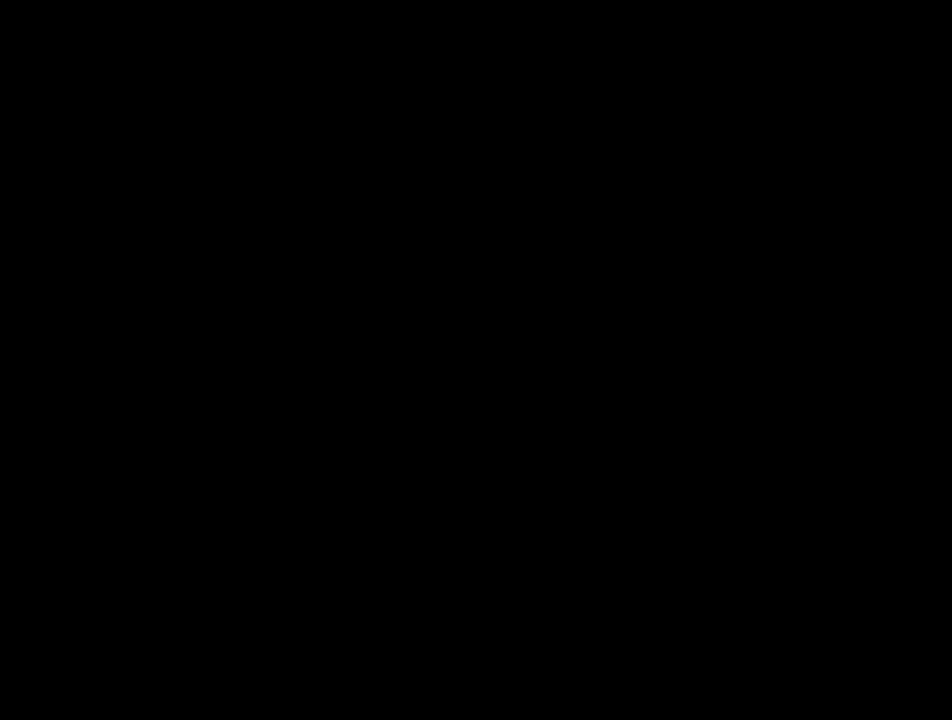
{"buttons": [], "events": []}
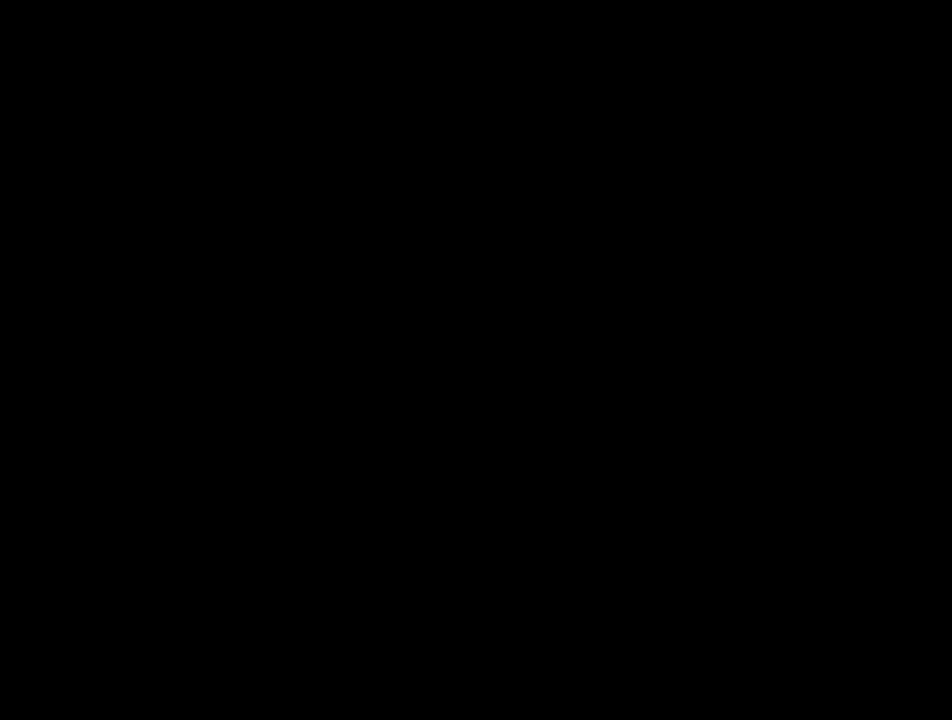
{"buttons": ["DPAD_DOWN", "DPAD_RIGHT"], "events": [[283, "DPAD_DOWN", "down"], [283, "DPAD_RIGHT", "down"]]}